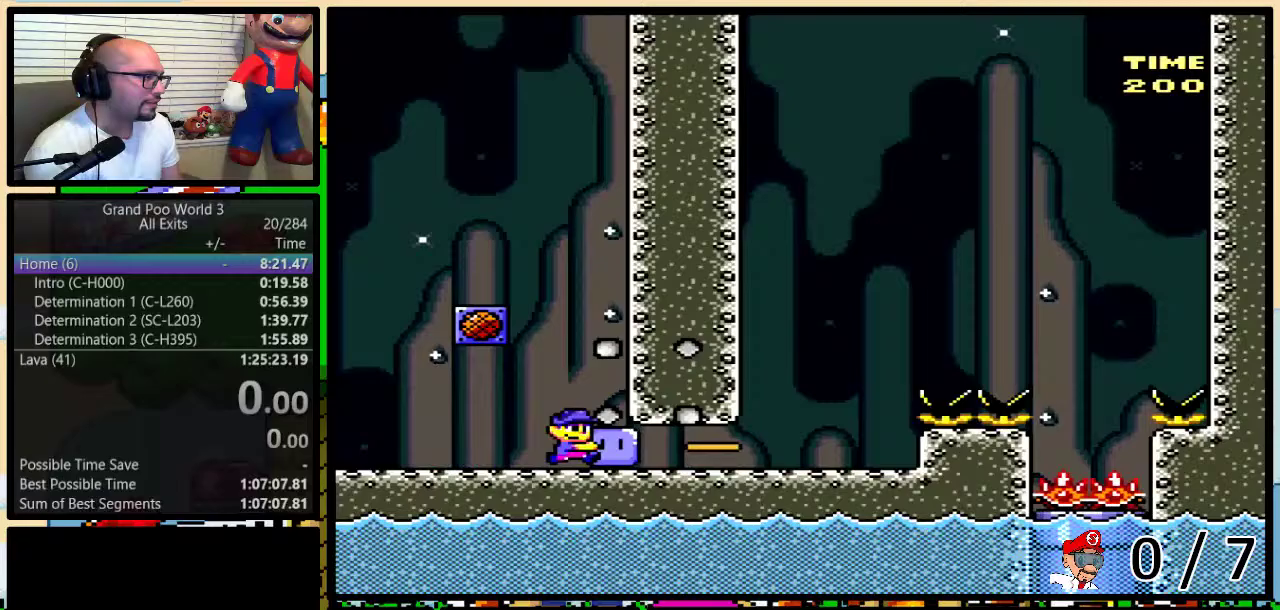
Gameplay with a controller (Nintendo layout); each line is a JSON object with the inputs held at the frame after it. "events" lists button and stick changes between this image and that frame as [ms after this image, input, new state], when the widget could be followed in between. Not read: L1 L3 R1 R3 SELECT.
{"buttons": ["A", "X", "DPAD_UP", "DPAD_RIGHT"], "events": [[200, "DPAD_RIGHT", "up"], [300, "X", "up"], [400, "DPAD_RIGHT", "down"], [400, "DPAD_UP", "down"], [467, "X", "down"], [483, "A", "down"]]}
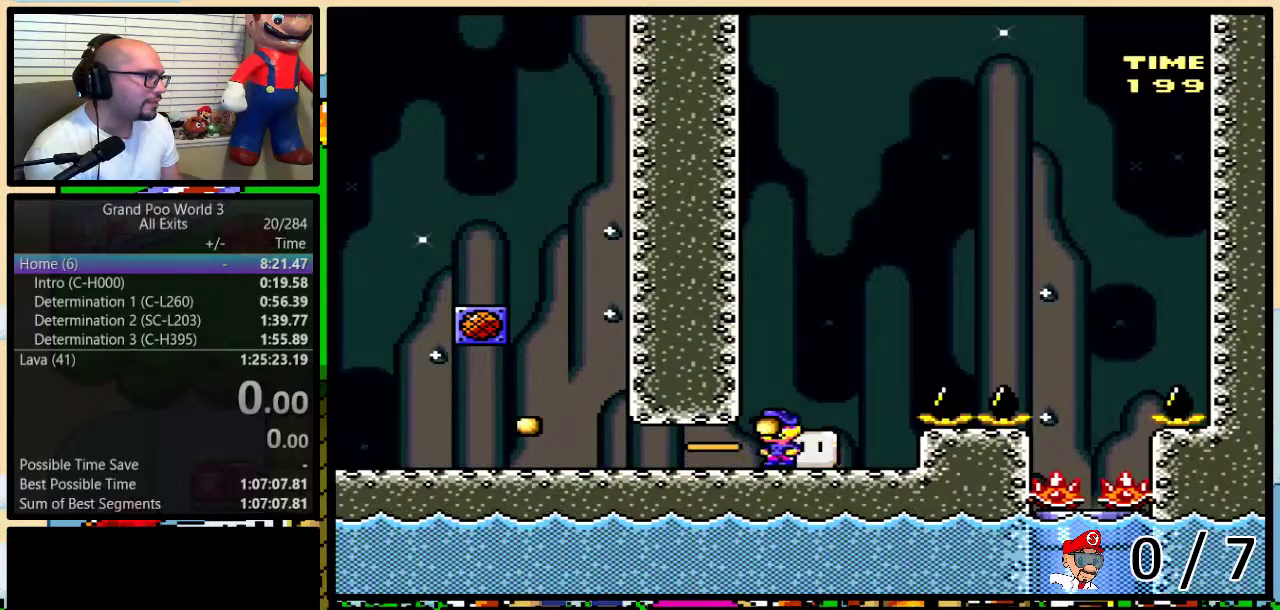
{"buttons": ["X", "DPAD_RIGHT"], "events": [[367, "A", "up"], [367, "DPAD_UP", "up"]]}
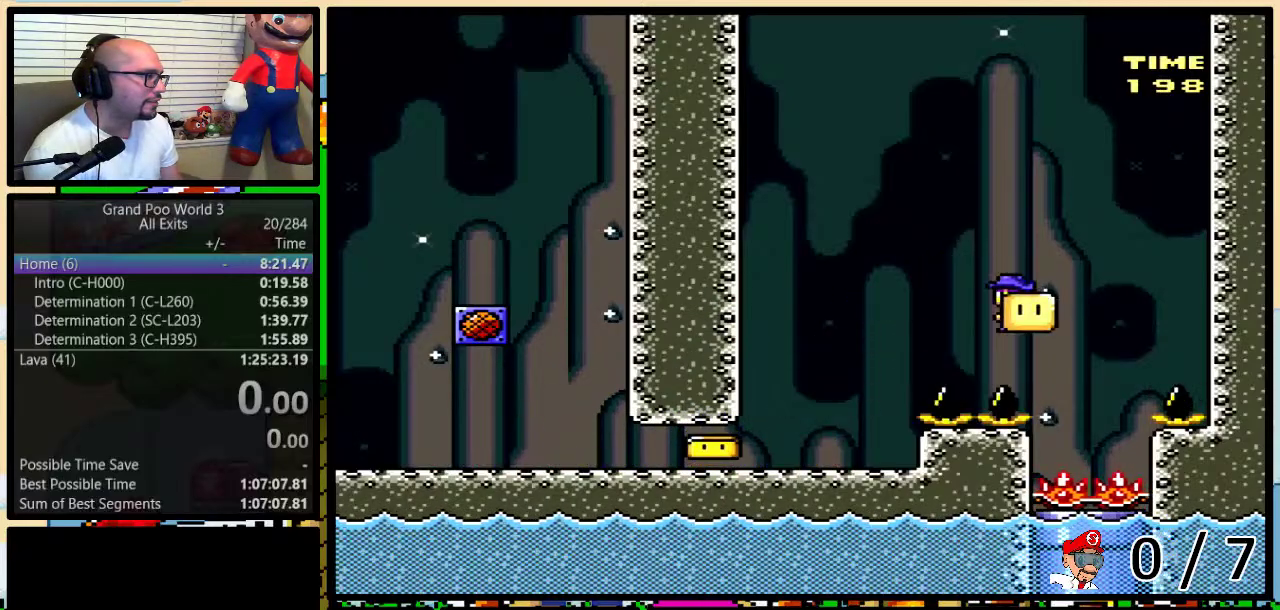
{"buttons": ["X", "DPAD_UP", "DPAD_LEFT"], "events": [[117, "DPAD_LEFT", "down"], [117, "DPAD_RIGHT", "up"], [233, "A", "down"], [267, "DPAD_LEFT", "up"], [400, "A", "up"], [400, "DPAD_LEFT", "down"], [483, "DPAD_UP", "down"]]}
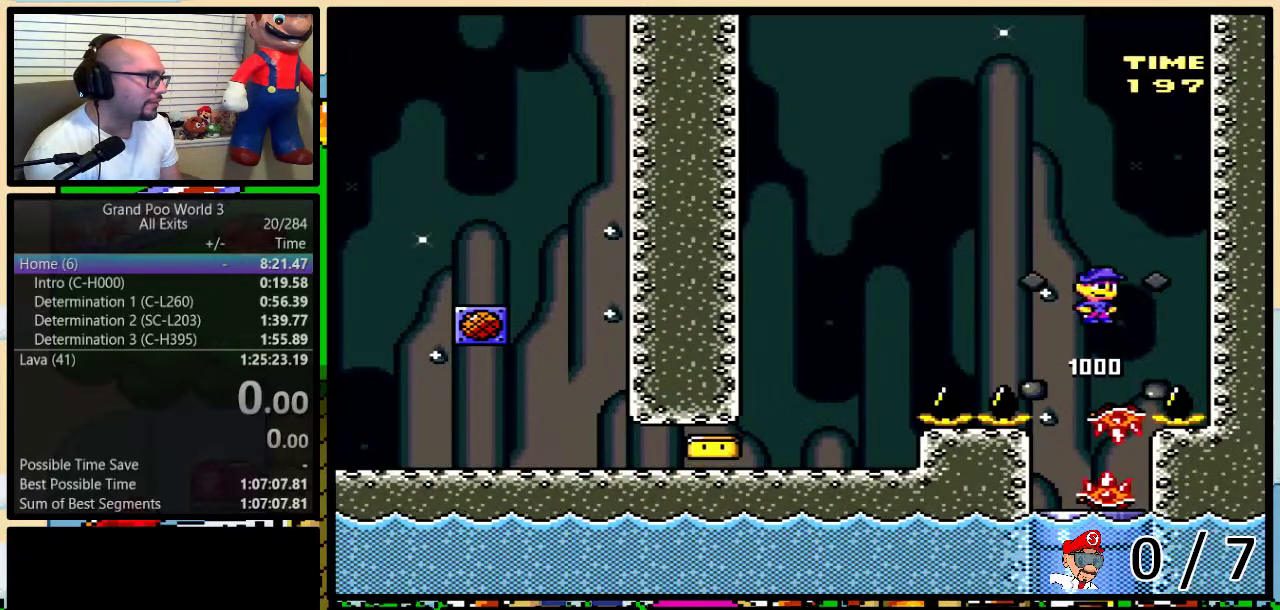
{"buttons": ["X", "DPAD_DOWN", "DPAD_LEFT"]}
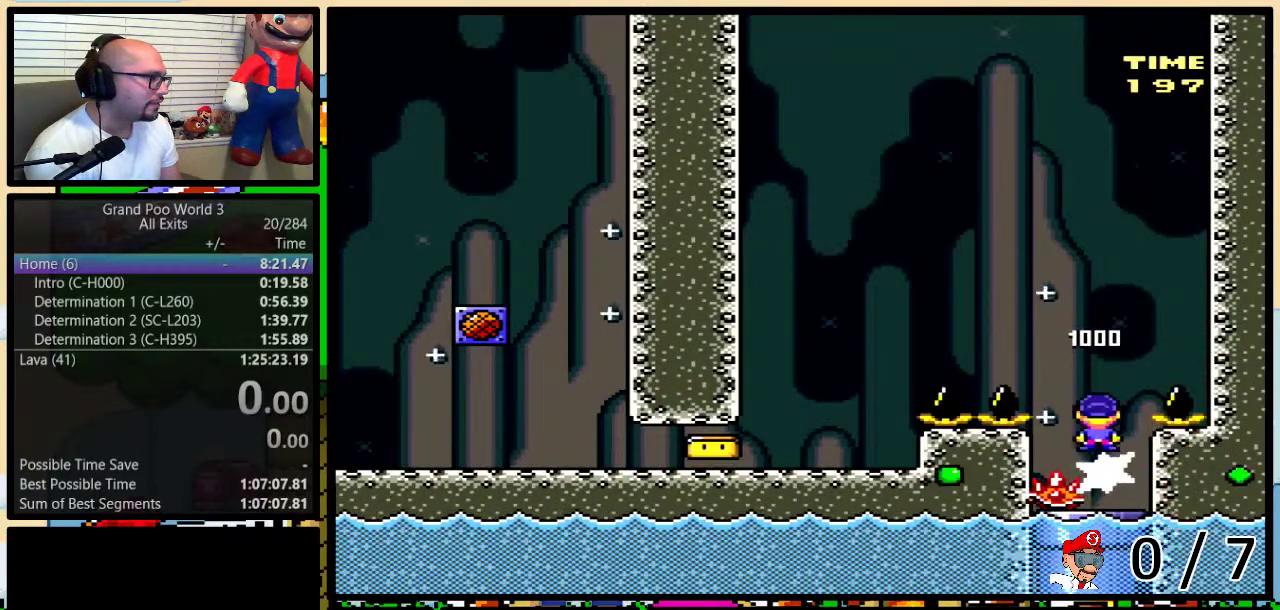
{"buttons": ["X"], "events": [[83, "DPAD_LEFT", "up"], [150, "DPAD_RIGHT", "down"], [333, "DPAD_DOWN", "up"], [333, "DPAD_RIGHT", "up"]]}
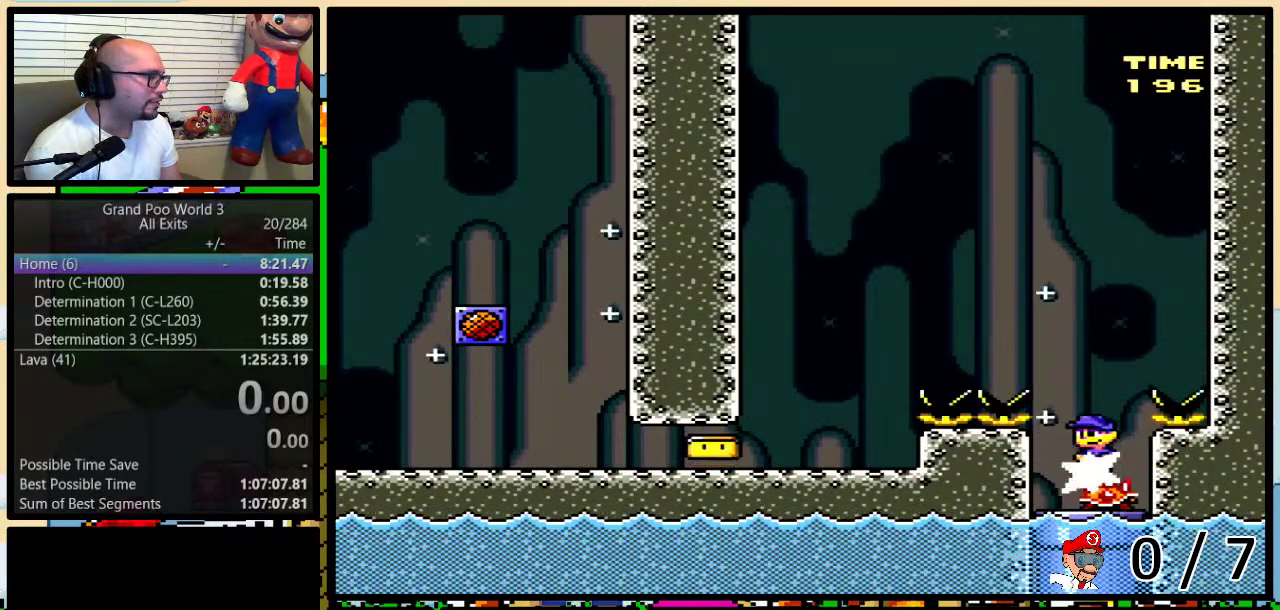
{"buttons": ["X"], "events": []}
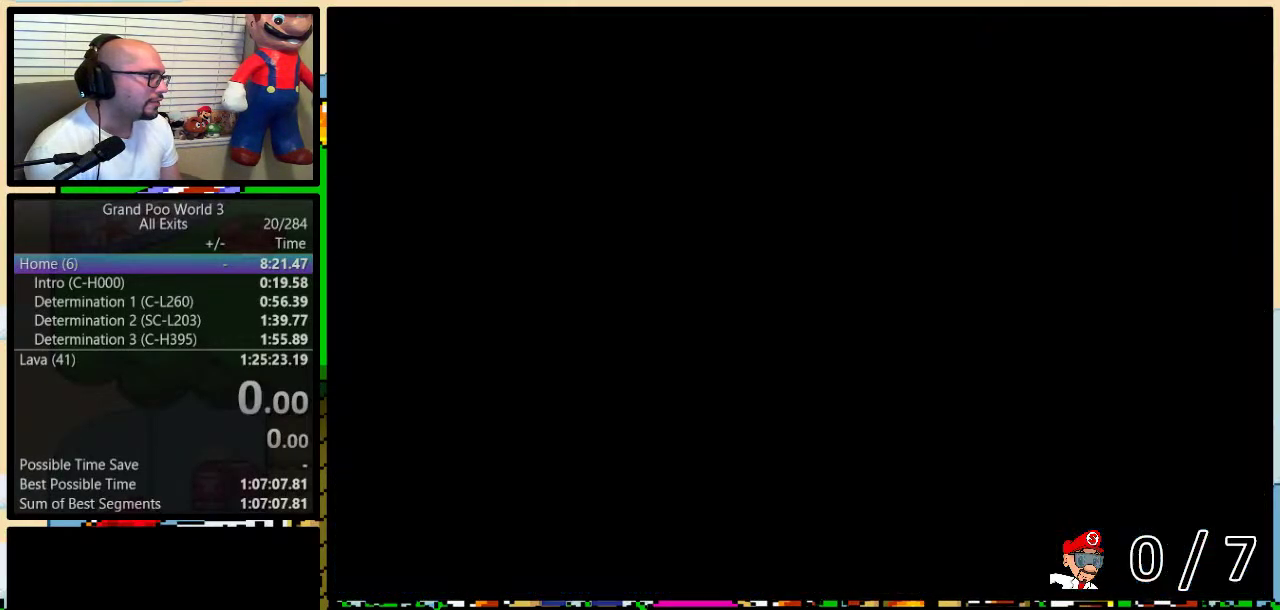
{"buttons": ["X", "DPAD_RIGHT"], "events": [[133, "DPAD_RIGHT", "down"], [400, "X", "up"], [483, "X", "down"]]}
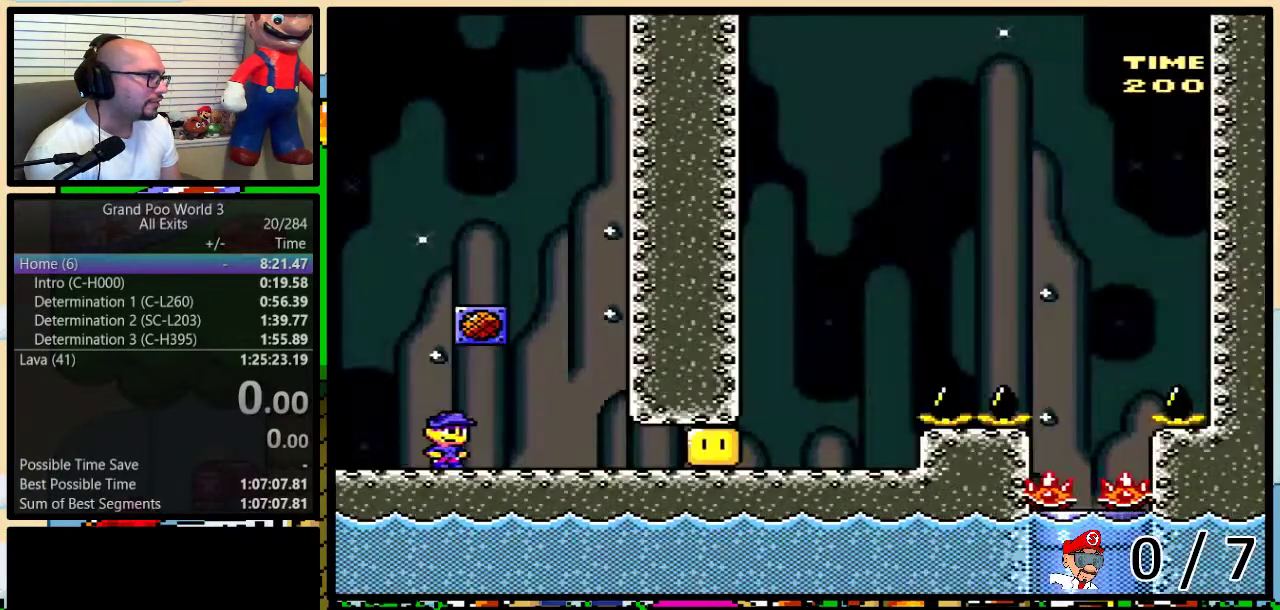
{"buttons": ["X"], "events": [[50, "X", "up"], [167, "X", "down"], [333, "DPAD_RIGHT", "up"]]}
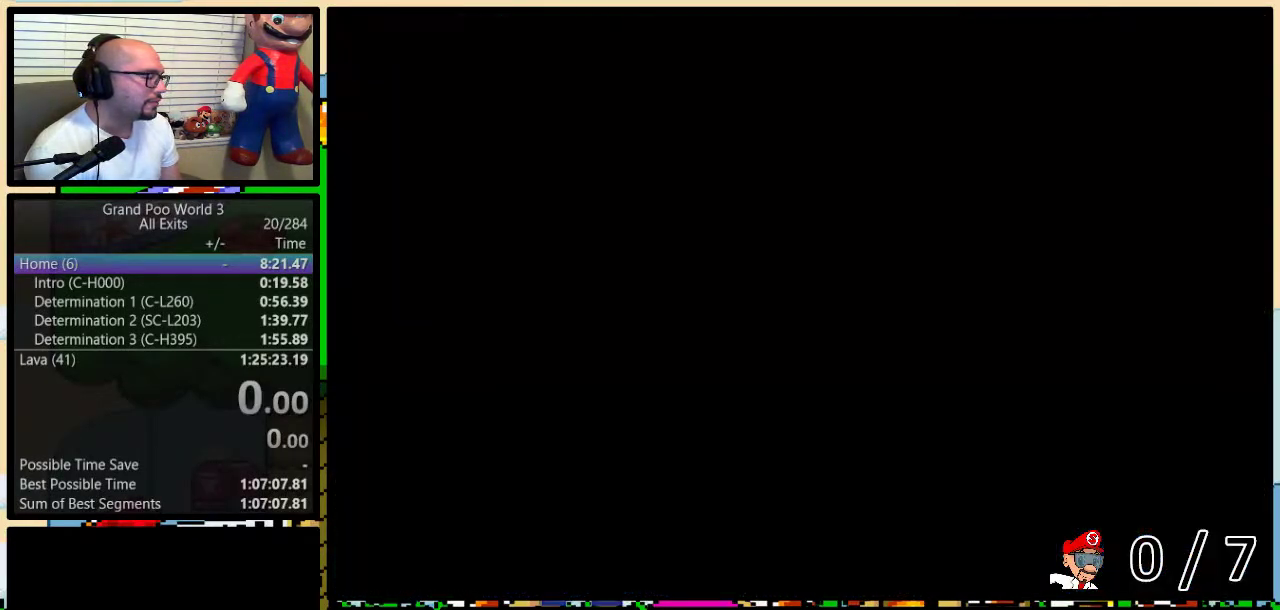
{"buttons": ["X", "DPAD_RIGHT"], "events": [[200, "DPAD_RIGHT", "down"], [267, "X", "up"], [450, "X", "down"]]}
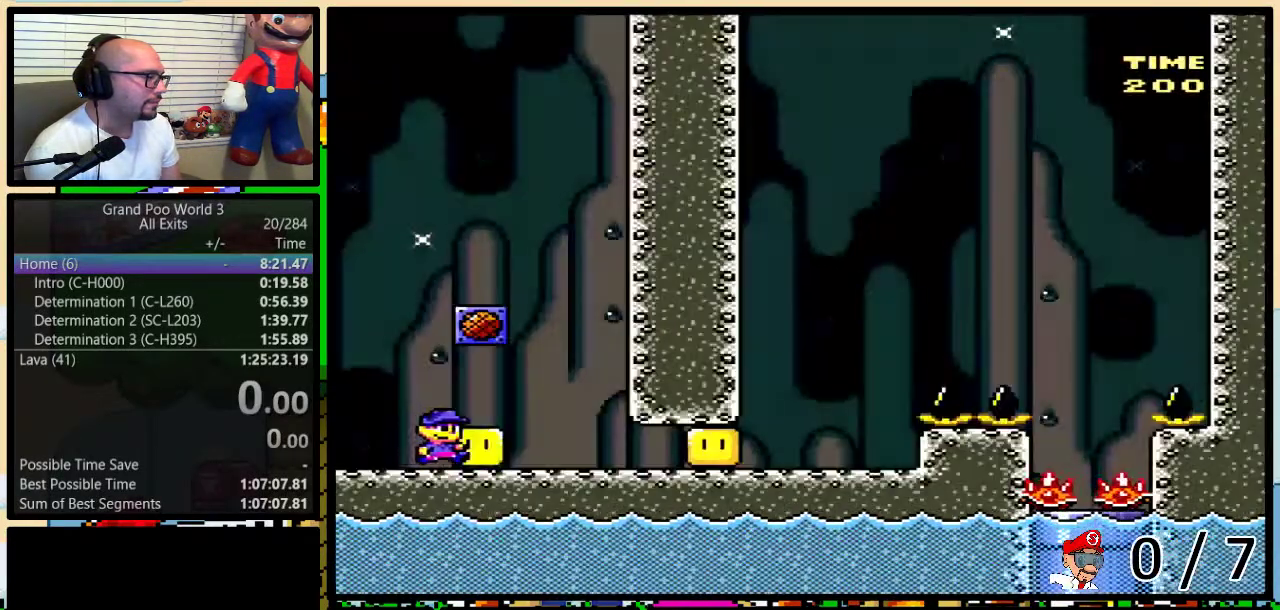
{"buttons": ["X"], "events": [[50, "X", "up"], [183, "X", "down"], [483, "DPAD_RIGHT", "up"]]}
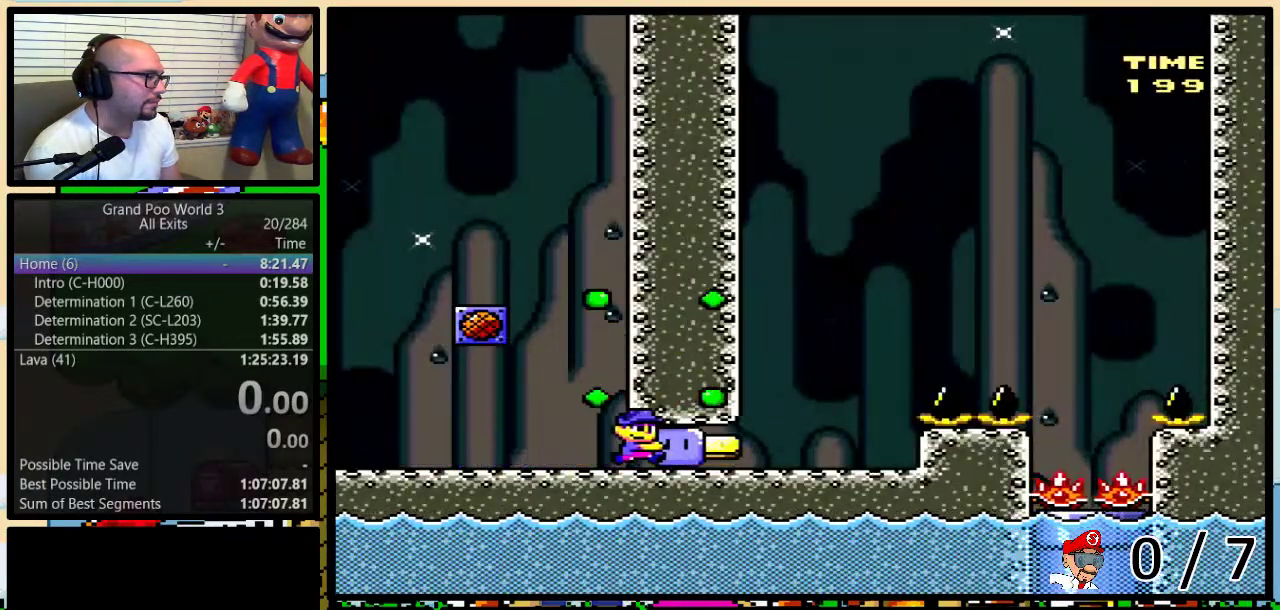
{"buttons": ["A", "X", "DPAD_UP", "DPAD_RIGHT"], "events": [[117, "X", "up"], [167, "DPAD_RIGHT", "down"], [167, "DPAD_UP", "down"], [233, "X", "down"], [350, "A", "down"]]}
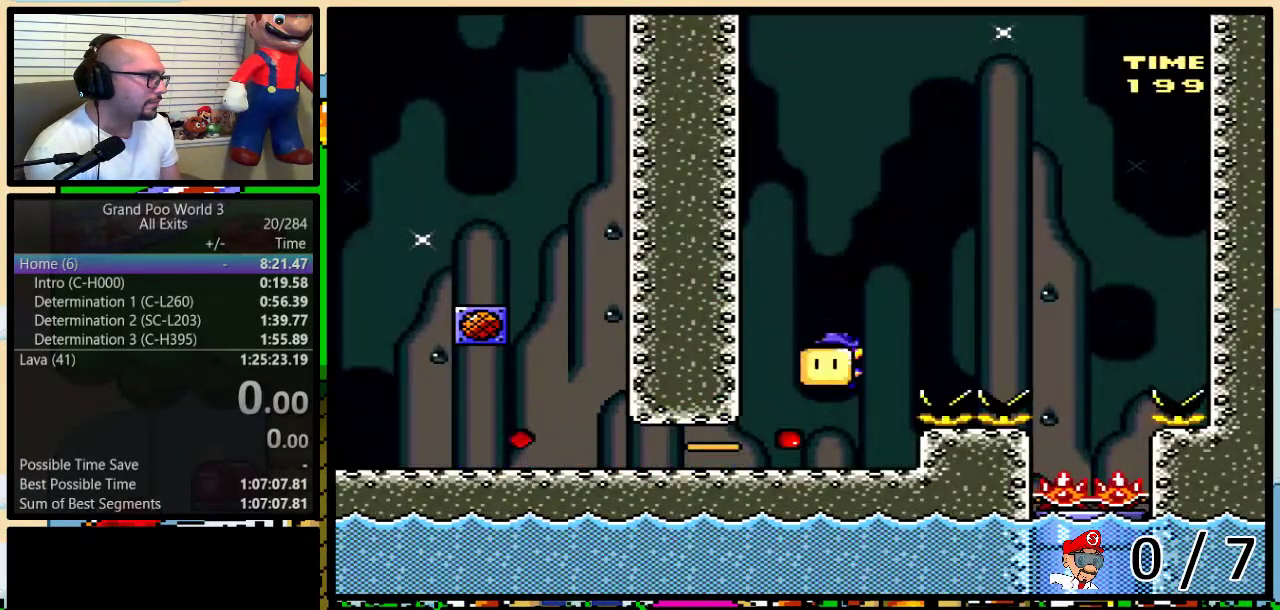
{"buttons": ["X", "DPAD_LEFT"], "events": [[50, "A", "up"], [133, "A", "down"], [267, "DPAD_UP", "up"], [333, "A", "up"], [383, "DPAD_UP", "down"], [450, "DPAD_LEFT", "down"], [450, "DPAD_RIGHT", "up"], [450, "DPAD_UP", "up"]]}
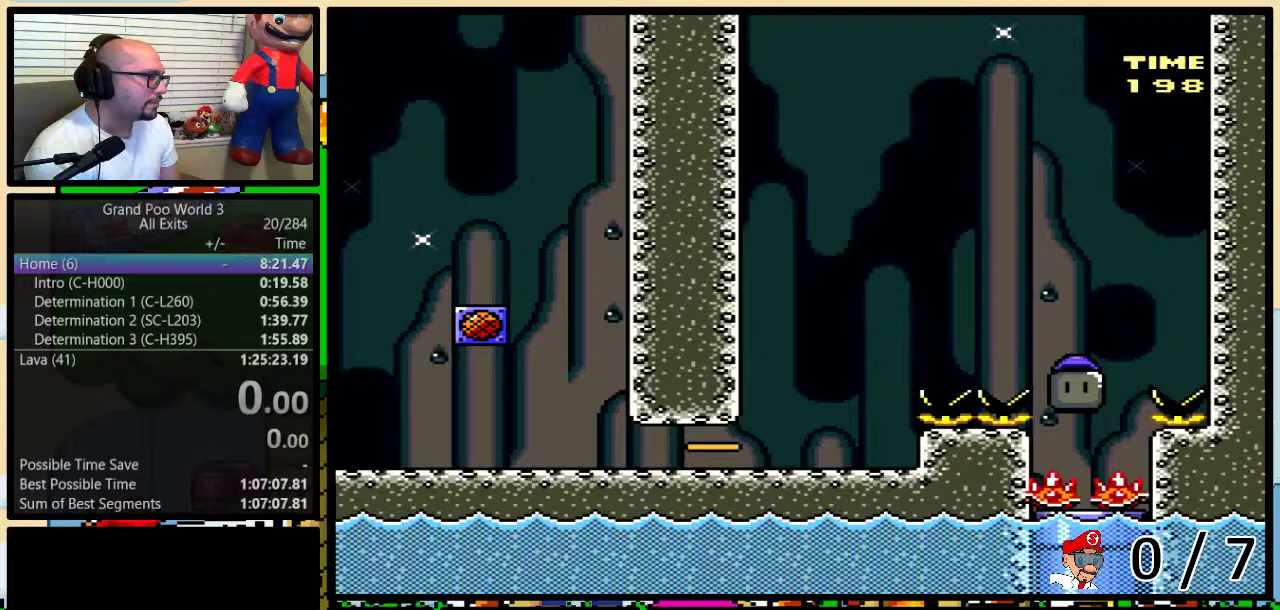
{"buttons": ["X", "DPAD_LEFT"], "events": [[83, "DPAD_LEFT", "up"], [117, "A", "down"], [117, "DPAD_RIGHT", "down"], [183, "DPAD_RIGHT", "up"], [217, "DPAD_LEFT", "down"], [250, "A", "up"], [267, "DPAD_UP", "down"], [333, "DPAD_LEFT", "up"], [367, "DPAD_RIGHT", "down"], [367, "DPAD_UP", "up"], [450, "DPAD_RIGHT", "up"], [483, "DPAD_LEFT", "down"]]}
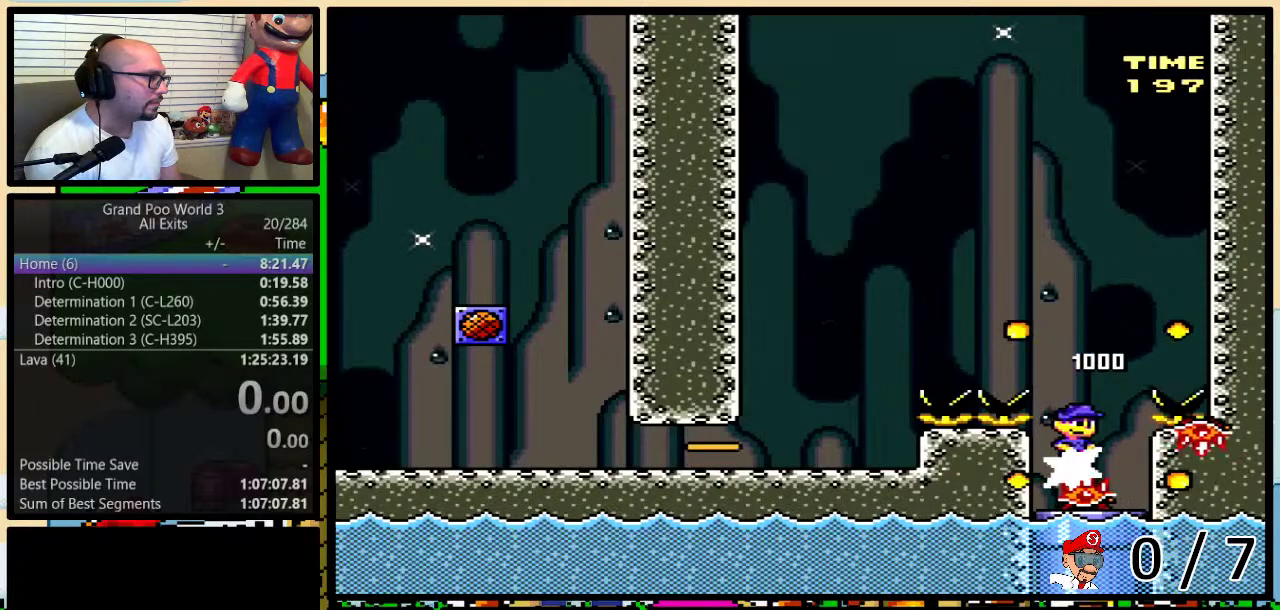
{"buttons": ["X", "DPAD_DOWN"], "events": [[83, "DPAD_LEFT", "up"], [117, "DPAD_RIGHT", "down"], [200, "DPAD_LEFT", "down"], [200, "DPAD_RIGHT", "up"], [300, "DPAD_DOWN", "down"], [300, "DPAD_LEFT", "up"], [333, "DPAD_RIGHT", "down"], [417, "DPAD_RIGHT", "up"]]}
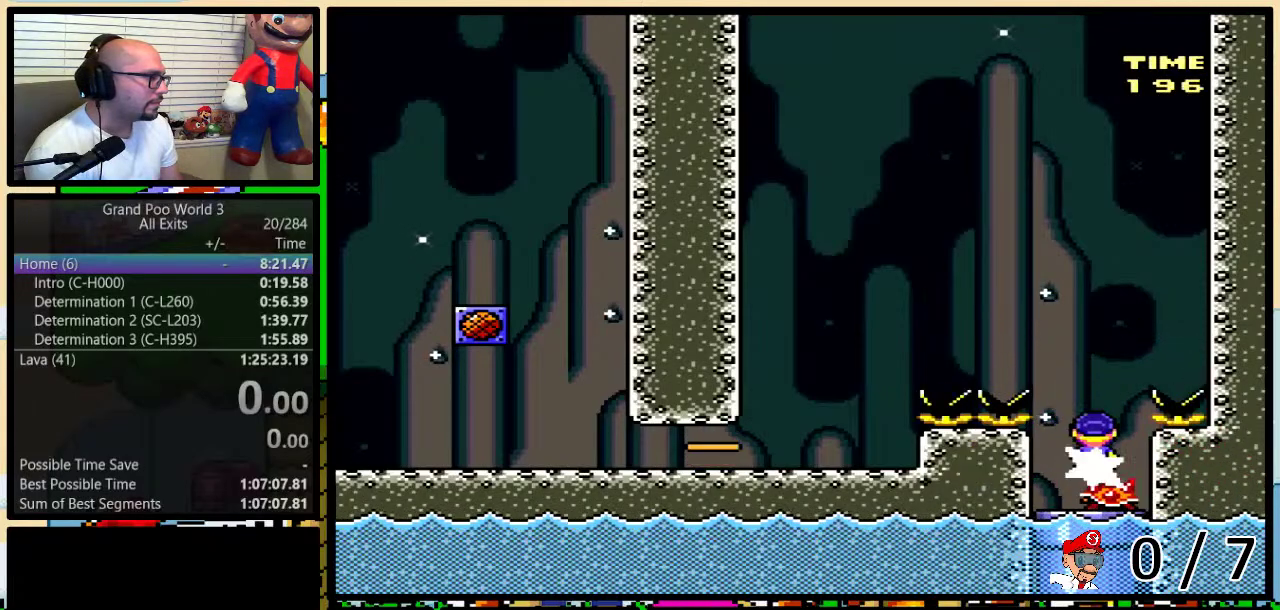
{"buttons": ["X"], "events": [[117, "DPAD_LEFT", "down"], [200, "DPAD_DOWN", "up"], [200, "DPAD_LEFT", "up"], [200, "DPAD_RIGHT", "down"], [267, "DPAD_RIGHT", "up"]]}
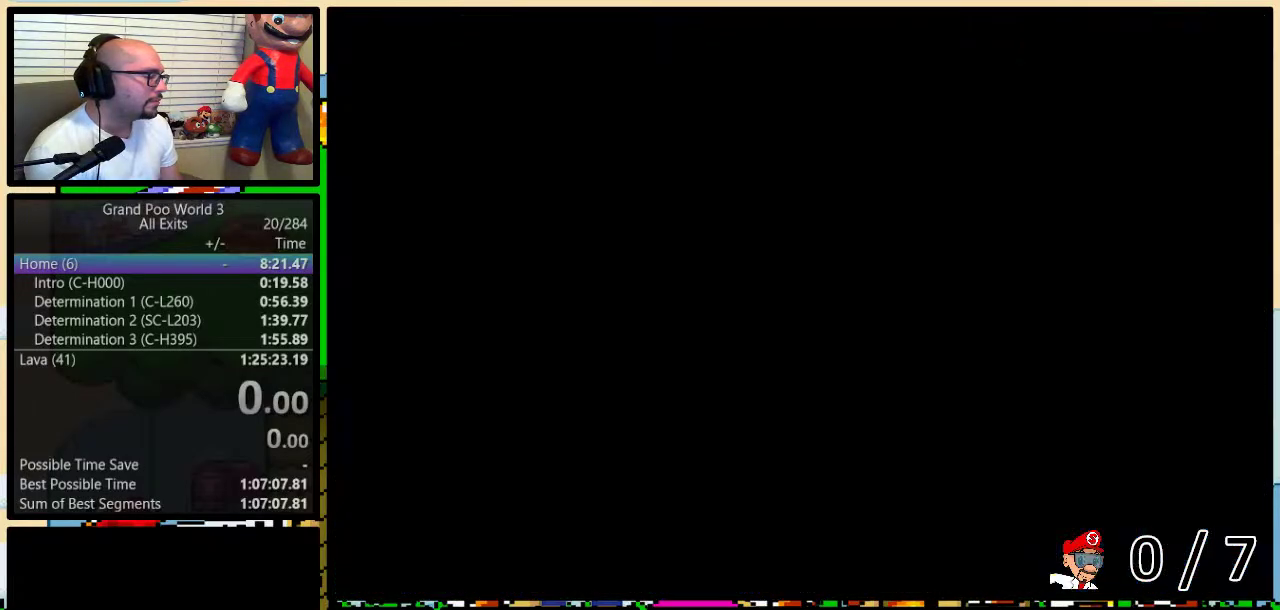
{"buttons": ["DPAD_RIGHT"], "events": [[233, "DPAD_RIGHT", "down"], [433, "X", "up"]]}
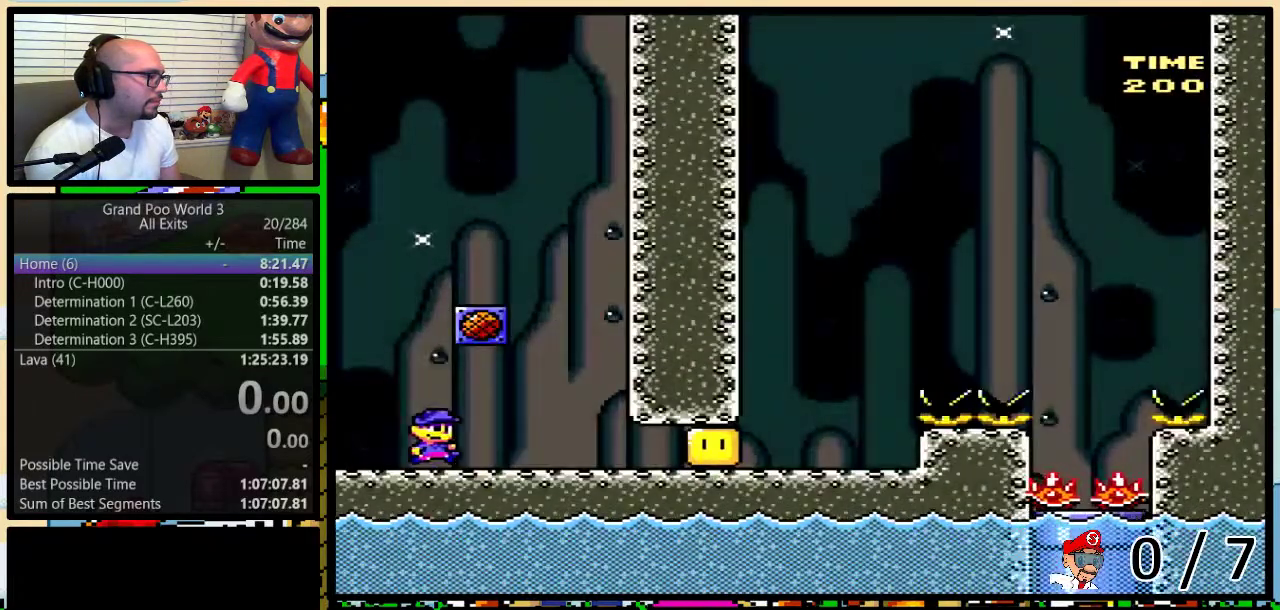
{"buttons": ["X"], "events": [[83, "X", "down"], [133, "X", "up"], [333, "X", "down"], [433, "DPAD_RIGHT", "up"]]}
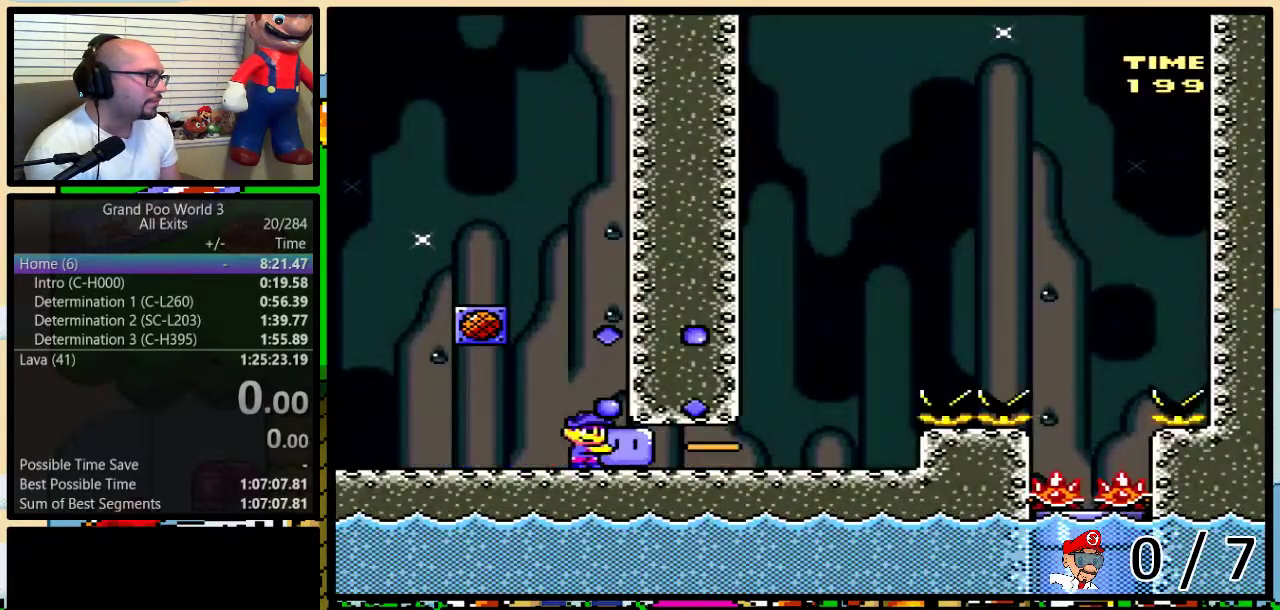
{"buttons": ["X", "DPAD_UP", "DPAD_RIGHT"], "events": [[83, "DPAD_RIGHT", "down"], [233, "DPAD_RIGHT", "up"], [367, "X", "up"], [467, "DPAD_RIGHT", "down"], [467, "DPAD_UP", "down"], [467, "X", "down"]]}
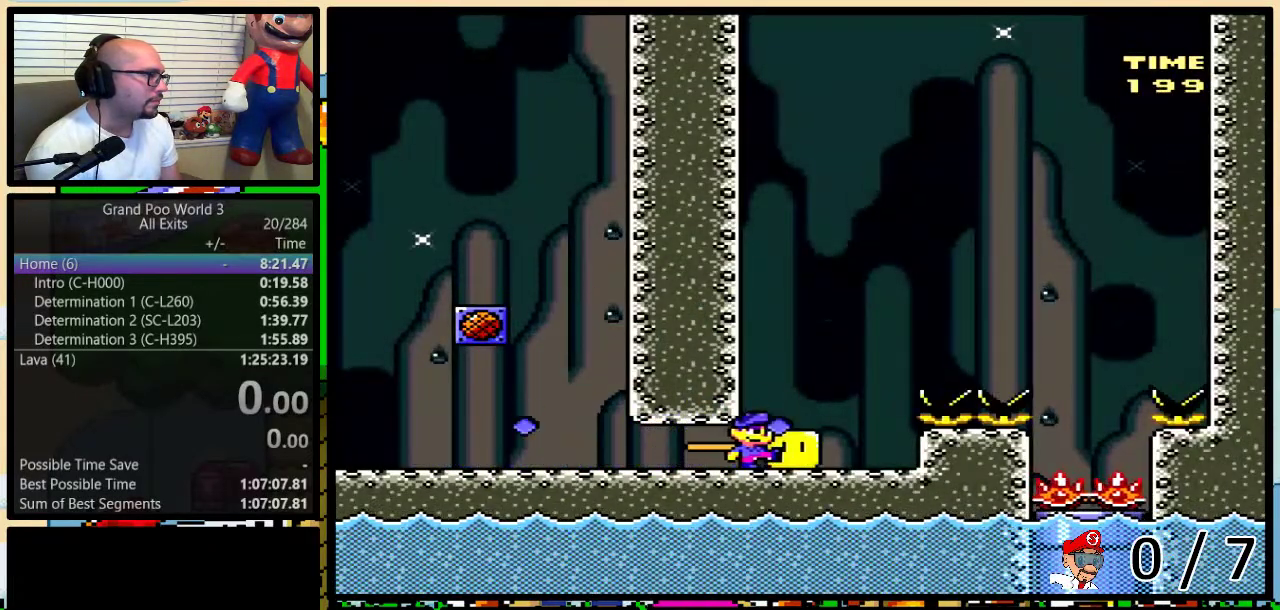
{"buttons": ["A", "X", "DPAD_RIGHT"], "events": [[83, "A", "down"], [300, "A", "up"], [400, "DPAD_UP", "up"], [433, "A", "down"]]}
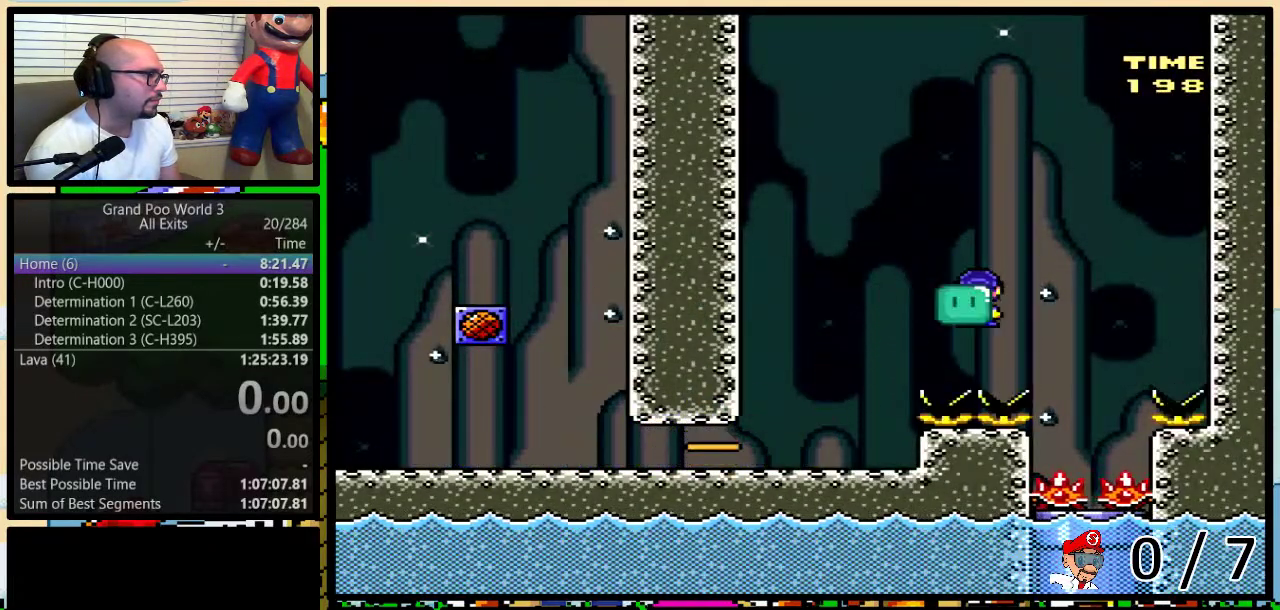
{"buttons": ["X", "DPAD_DOWN"], "events": [[33, "A", "up"], [150, "DPAD_LEFT", "down"], [150, "DPAD_RIGHT", "up"], [267, "DPAD_DOWN", "down"], [300, "DPAD_LEFT", "up"], [367, "A", "down"], [467, "A", "up"]]}
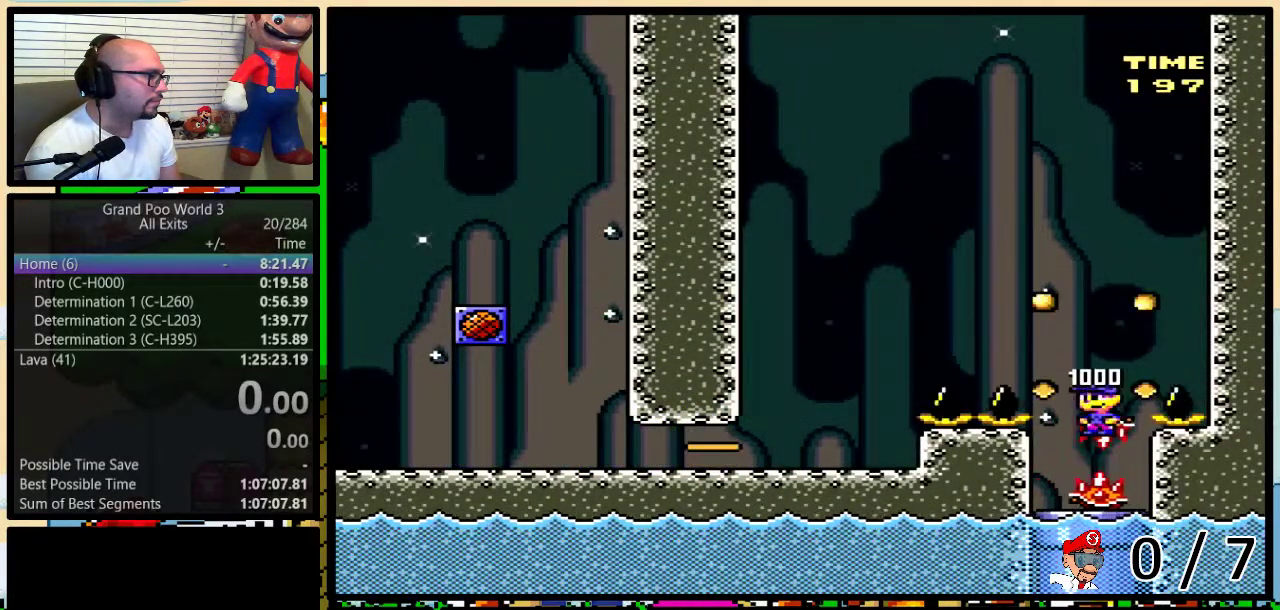
{"buttons": ["X", "DPAD_RIGHT"]}
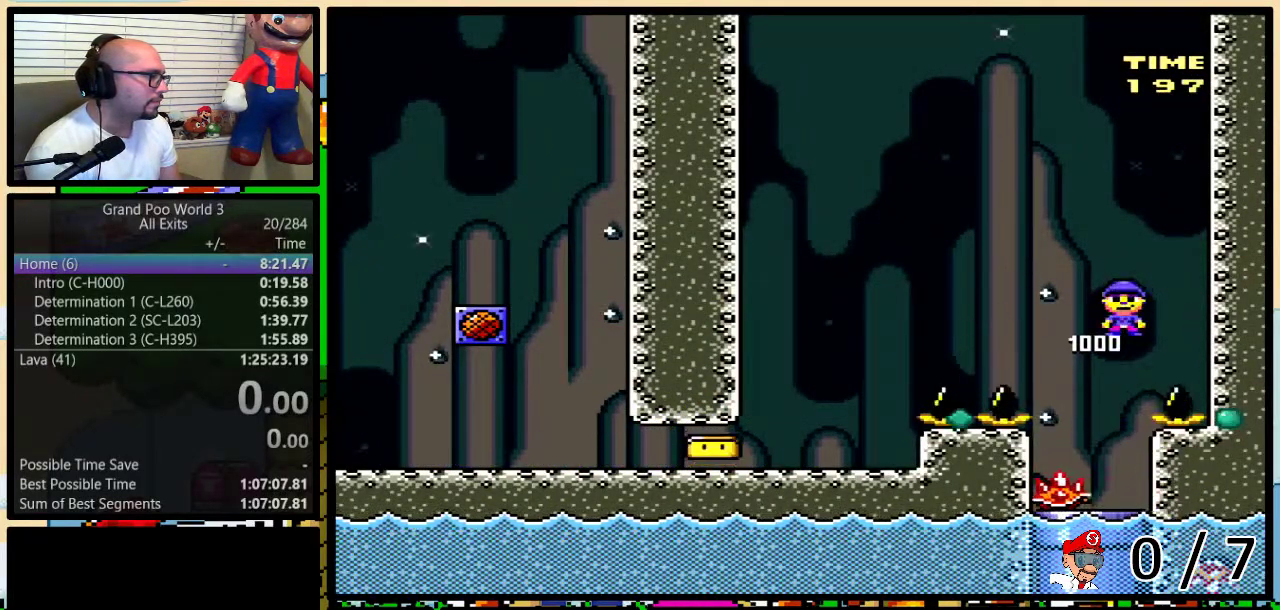
{"buttons": ["X"], "events": [[17, "DPAD_RIGHT", "up"]]}
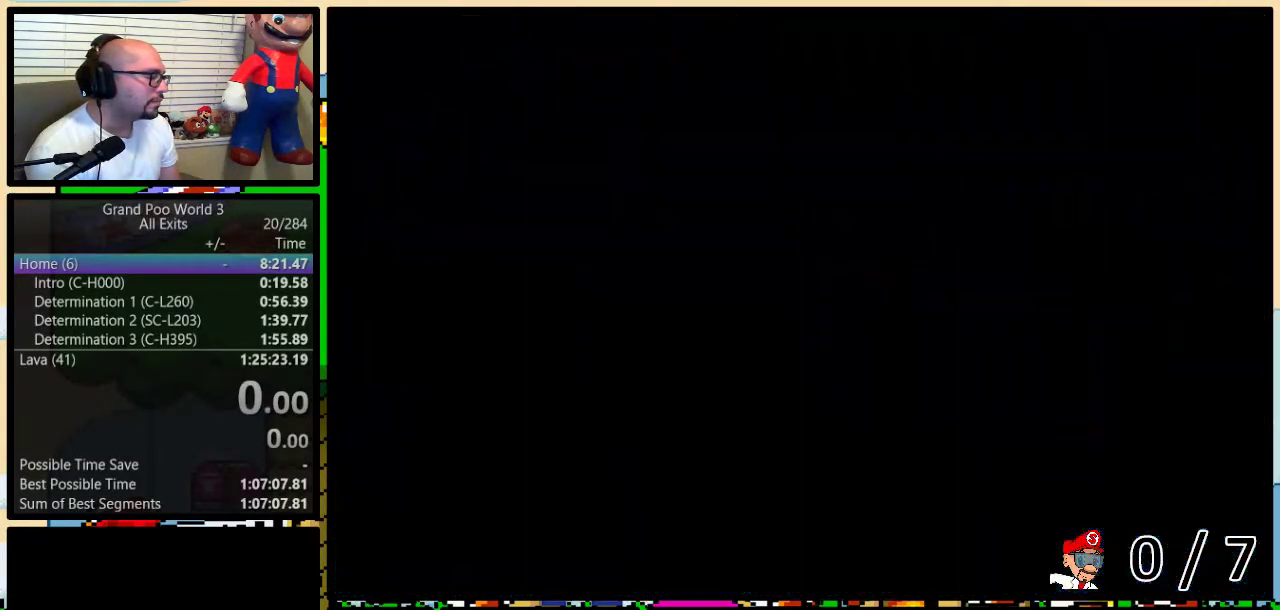
{"buttons": ["X", "DPAD_RIGHT"], "events": [[200, "DPAD_RIGHT", "down"], [333, "X", "up"], [467, "X", "down"]]}
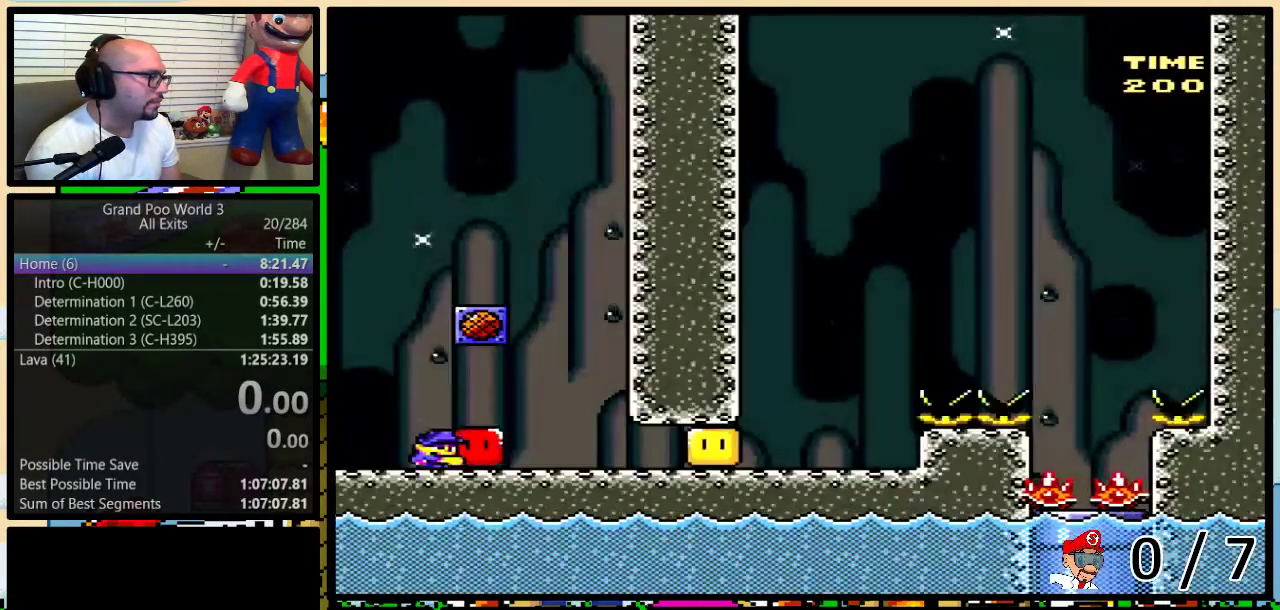
{"buttons": ["X", "DPAD_RIGHT"], "events": [[50, "X", "up"], [200, "X", "down"]]}
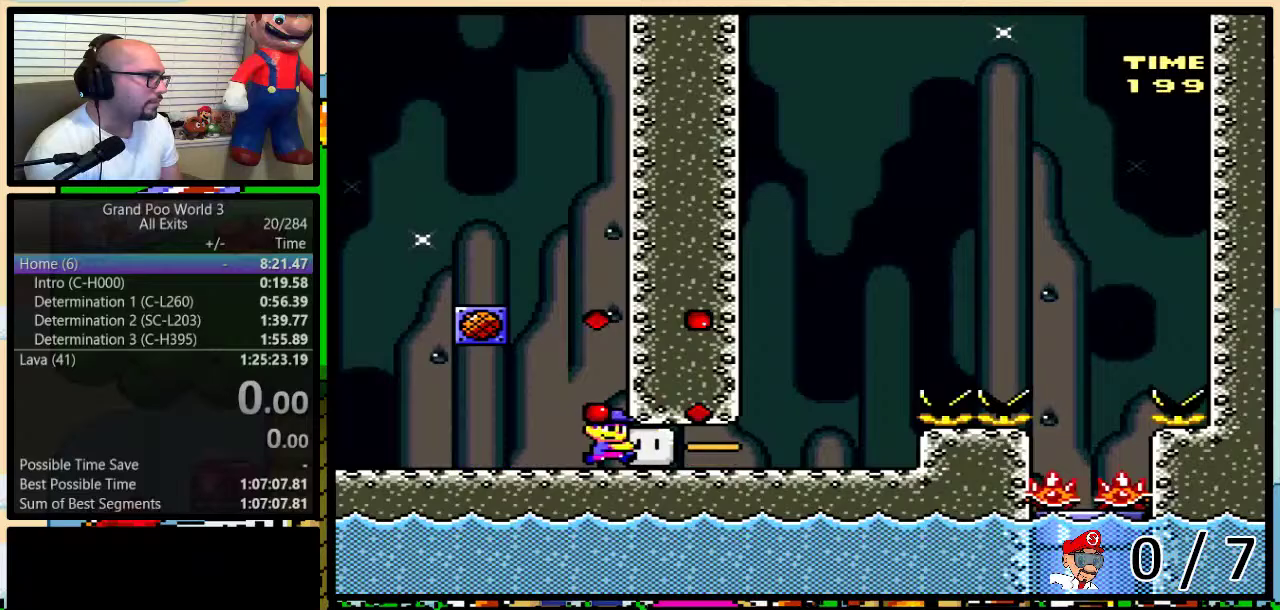
{"buttons": ["A", "X", "DPAD_UP", "DPAD_RIGHT"], "events": [[50, "DPAD_RIGHT", "up"], [150, "X", "up"], [233, "X", "down"], [300, "DPAD_RIGHT", "down"], [300, "DPAD_UP", "down"], [433, "A", "down"]]}
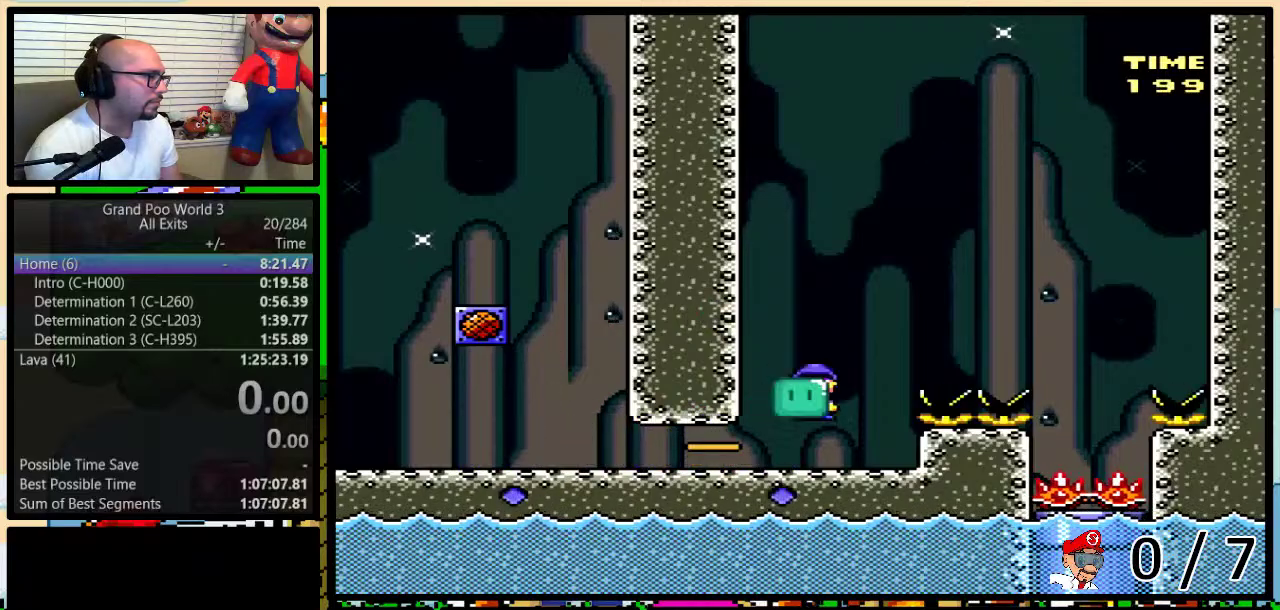
{"buttons": ["X", "DPAD_RIGHT"], "events": [[50, "A", "up"], [167, "A", "down"], [300, "DPAD_UP", "up"], [450, "A", "up"]]}
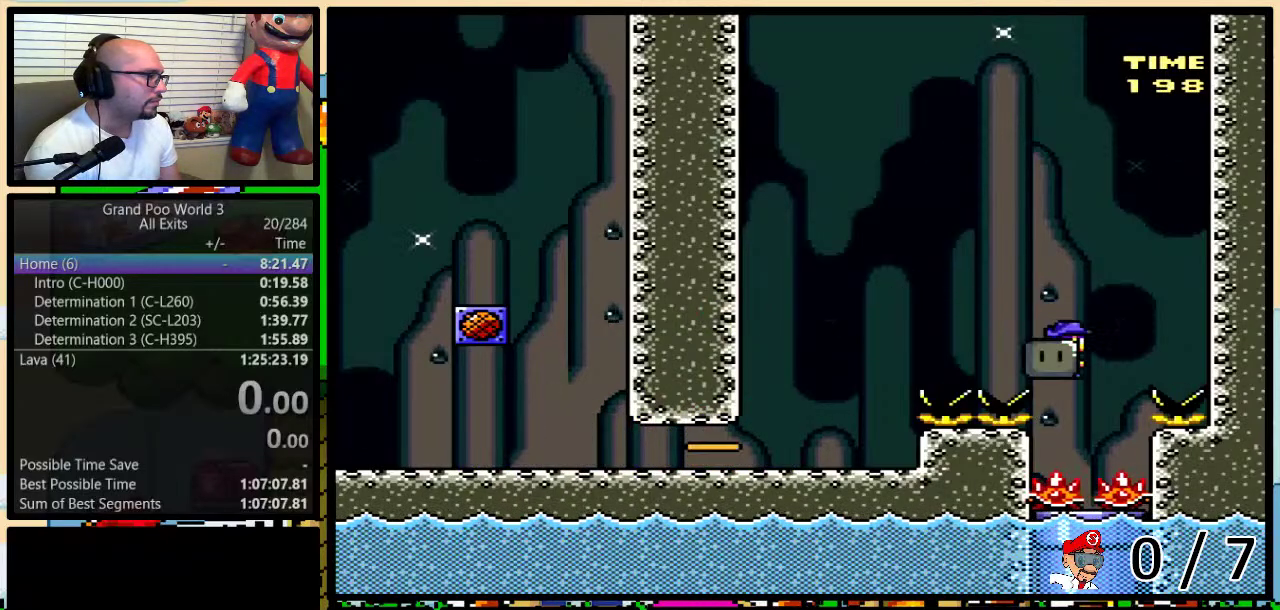
{"buttons": ["X", "DPAD_RIGHT"], "events": [[17, "DPAD_LEFT", "down"], [17, "DPAD_RIGHT", "up"], [333, "A", "down"], [417, "A", "up"], [417, "DPAD_LEFT", "up"], [417, "DPAD_RIGHT", "down"]]}
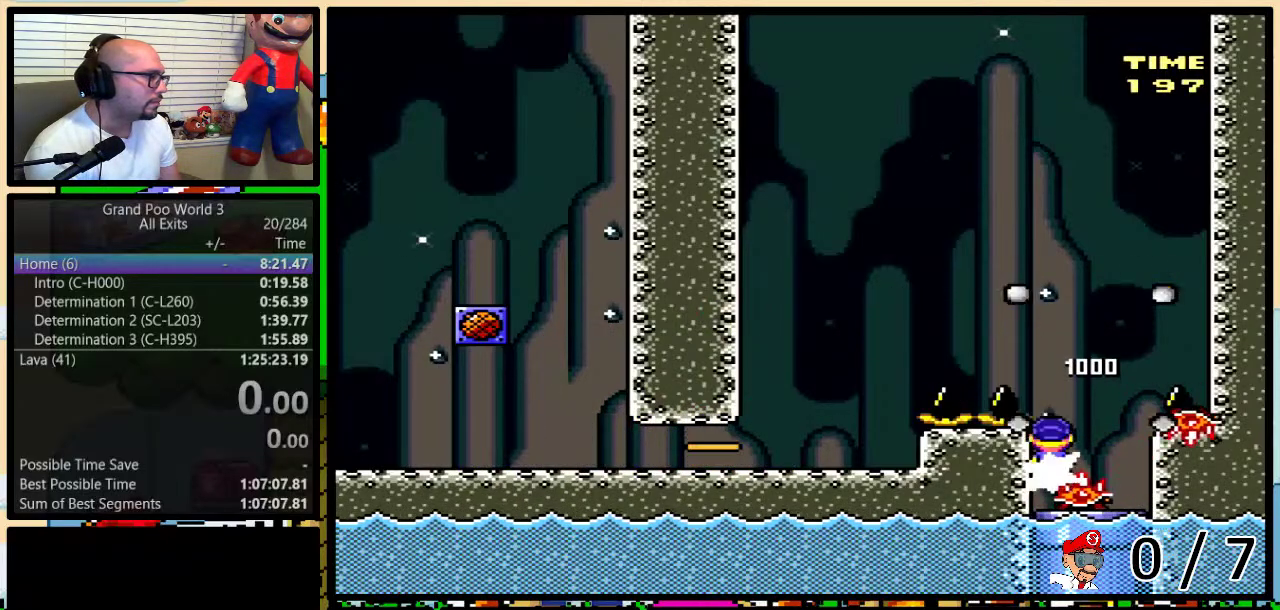
{"buttons": ["X"], "events": [[150, "DPAD_DOWN", "down"], [183, "DPAD_LEFT", "down"], [183, "DPAD_RIGHT", "up"], [233, "DPAD_DOWN", "up"], [483, "DPAD_LEFT", "up"]]}
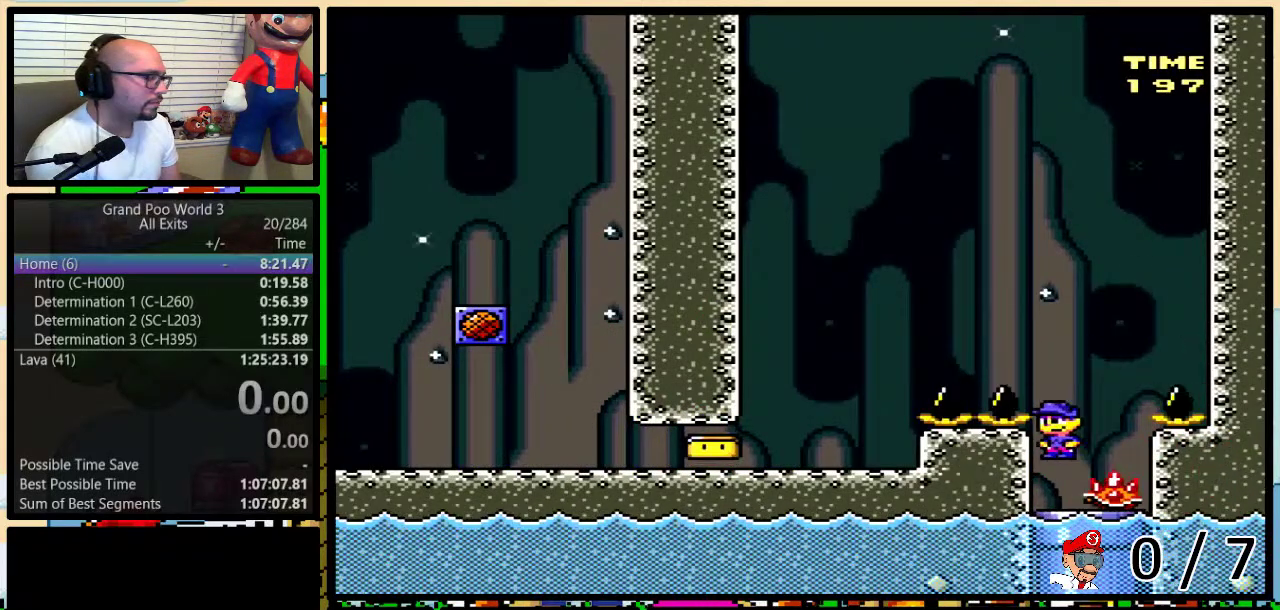
{"buttons": [], "events": [[83, "X", "up"]]}
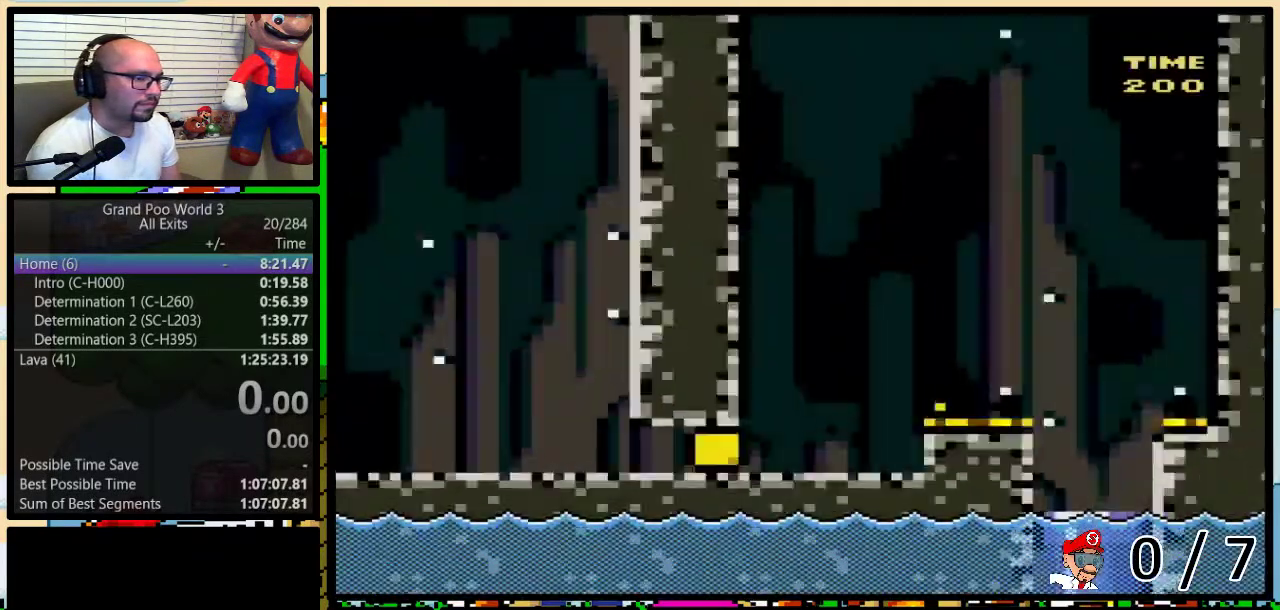
{"buttons": ["X", "DPAD_RIGHT"], "events": [[17, "DPAD_RIGHT", "down"], [233, "X", "down"], [333, "X", "up"], [483, "X", "down"]]}
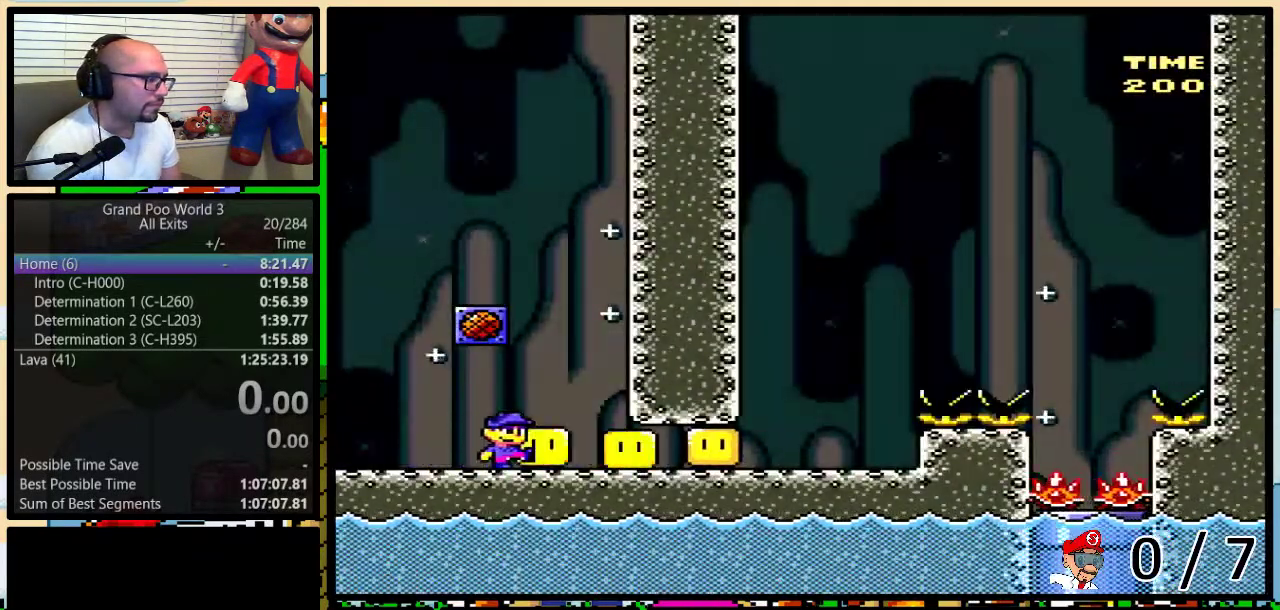
{"buttons": [], "events": [[350, "DPAD_RIGHT", "up"], [433, "X", "up"]]}